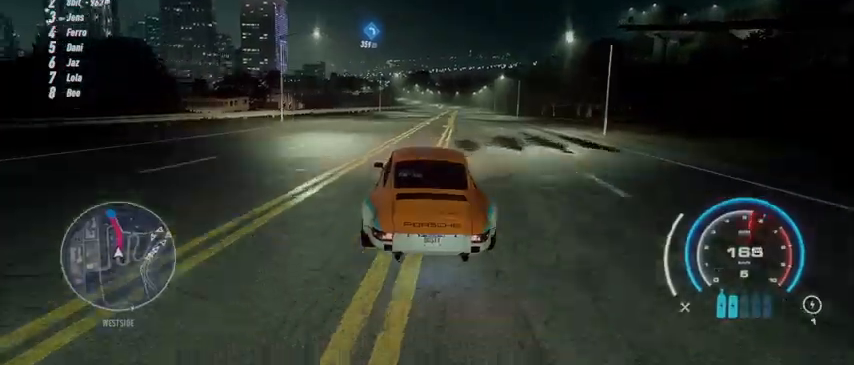
Gameplay with a controller (Xbox layout); each line is a JSON object with the inputs held at the frame after it. "events" lists button and stick changes between this image and that frame as [ms after this image, input, new state], when the widget could be followed in between. Not read: START.
{"buttons": ["R2"], "left_stick": "center", "right_stick": "center", "events": []}
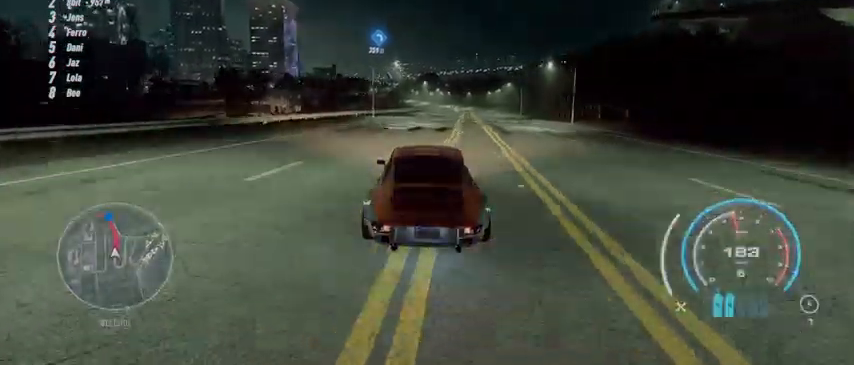
{"buttons": ["R2"], "left_stick": "center", "right_stick": "center", "events": [[417, "L1", "down"], [501, "L1", "up"]]}
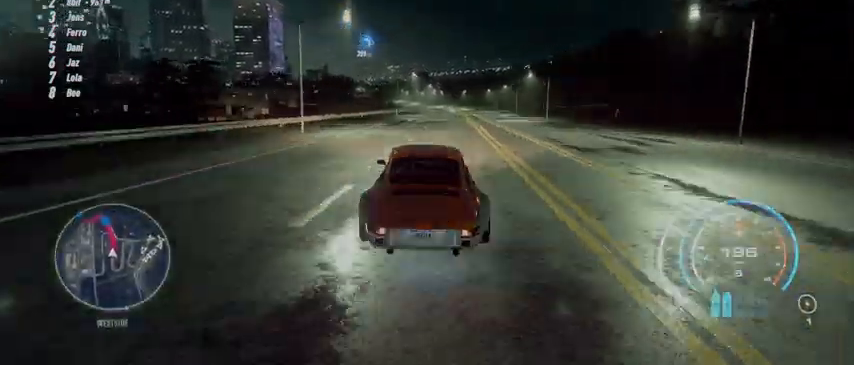
{"buttons": ["R2"], "left_stick": "center", "right_stick": "center", "events": []}
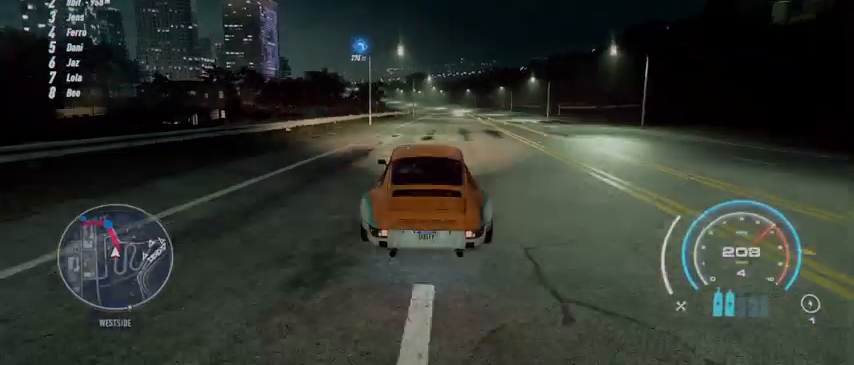
{"buttons": ["R2"], "left_stick": "center", "right_stick": "center", "events": [[209, "R1", "down"], [334, "R1", "up"]]}
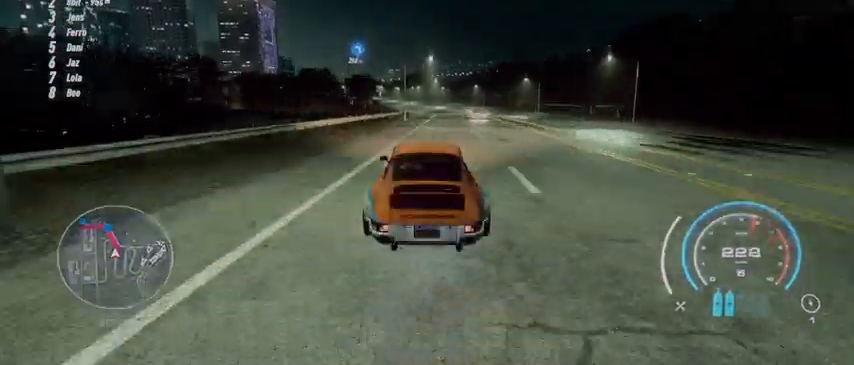
{"buttons": ["R2"], "left_stick": "center", "right_stick": "center", "events": [[41, "left_stick", "left"], [166, "left_stick", "center"]]}
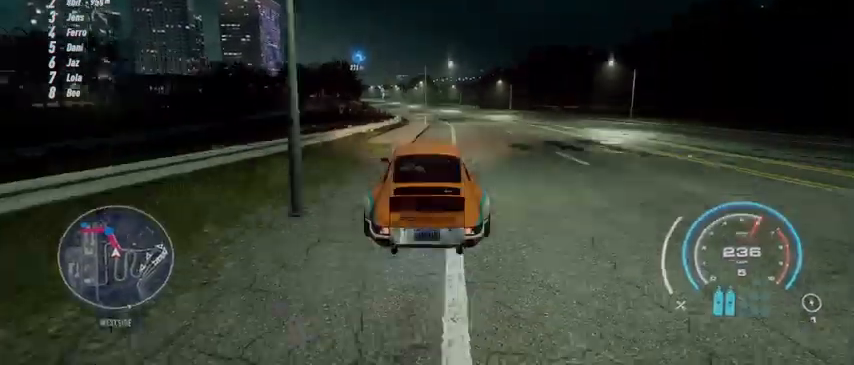
{"buttons": ["R2"], "left_stick": "center", "right_stick": "center", "events": []}
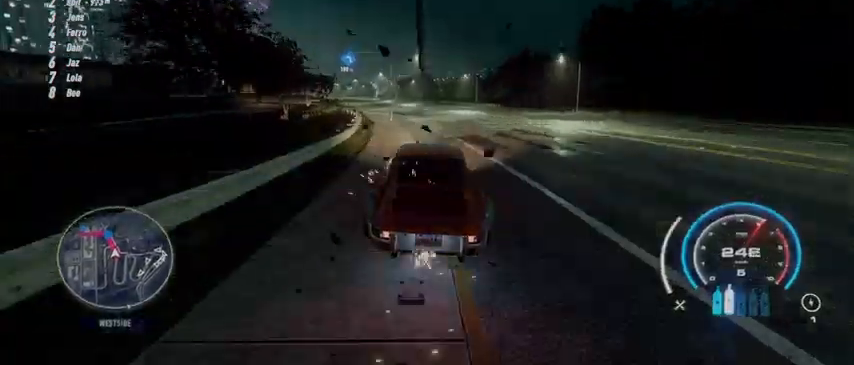
{"buttons": ["R2"], "left_stick": "up-left", "right_stick": "center", "events": [[333, "left_stick", "left"], [417, "left_stick", "up-left"]]}
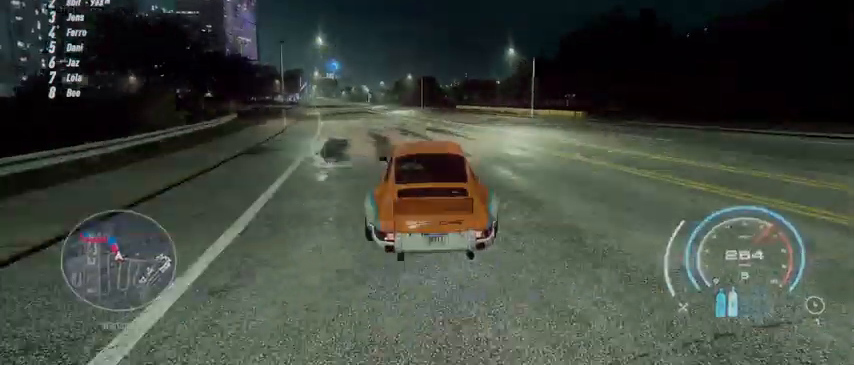
{"buttons": ["R2"], "left_stick": "up-left", "right_stick": "center", "events": []}
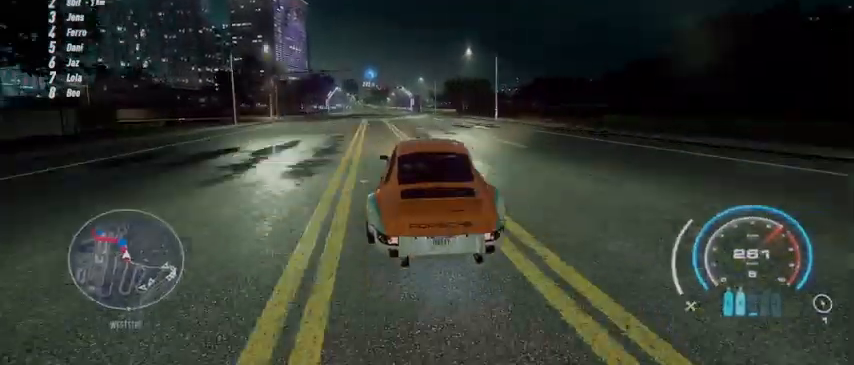
{"buttons": ["R2"], "left_stick": "up-left", "right_stick": "center", "events": []}
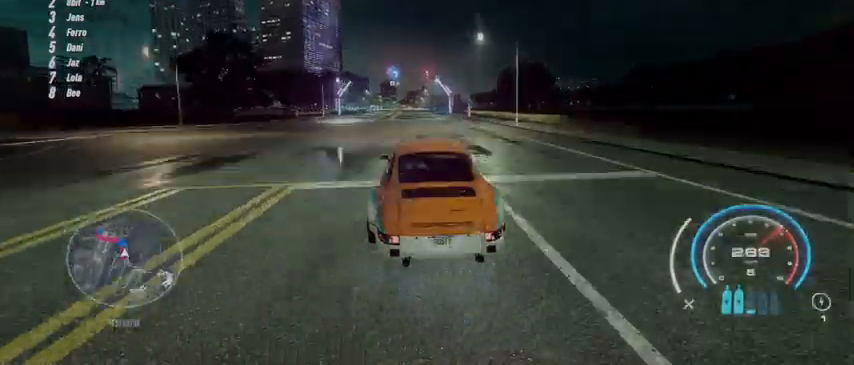
{"buttons": ["R2"], "left_stick": "up-left", "right_stick": "center", "events": []}
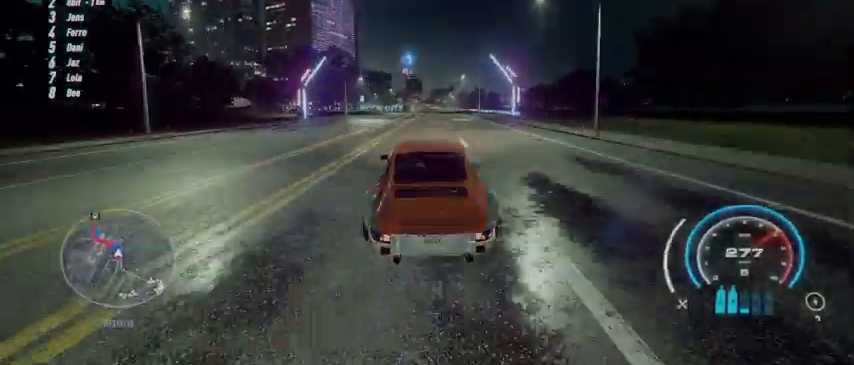
{"buttons": ["R2"], "left_stick": "up-left", "right_stick": "center", "events": []}
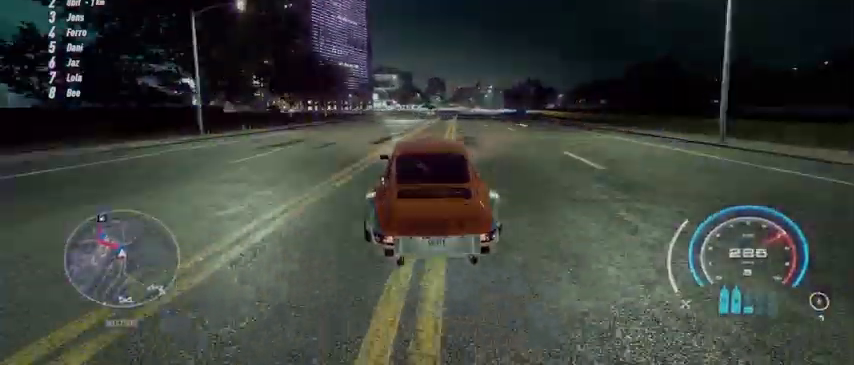
{"buttons": ["R2"], "left_stick": "up-left", "right_stick": "center", "events": []}
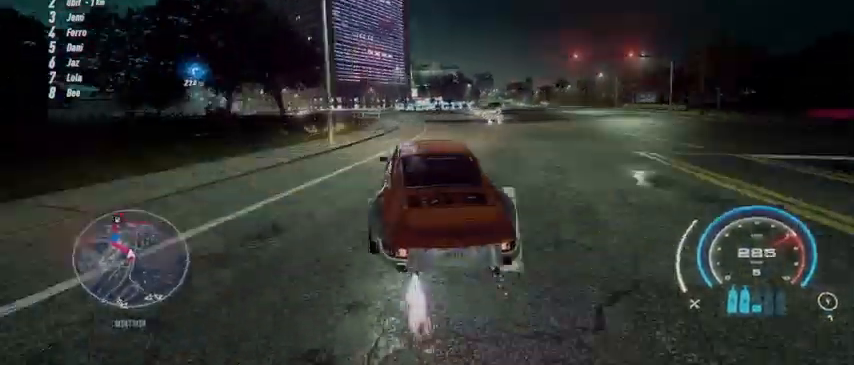
{"buttons": ["R2"], "left_stick": "up-left", "right_stick": "center", "events": [[125, "R1", "down"], [250, "R1", "up"]]}
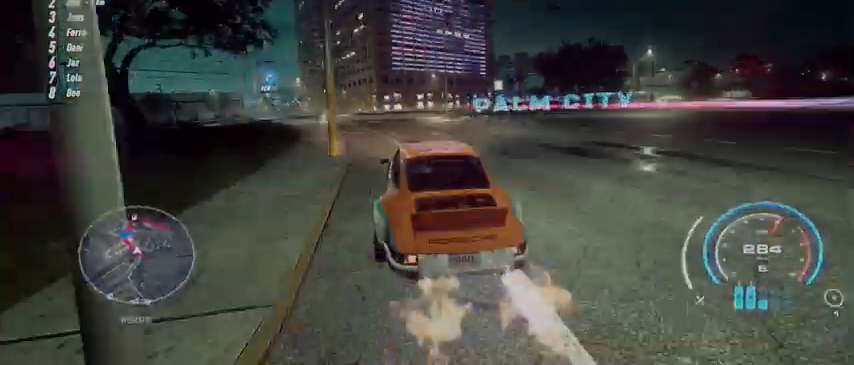
{"buttons": ["R2"], "left_stick": "up-left", "right_stick": "center", "events": []}
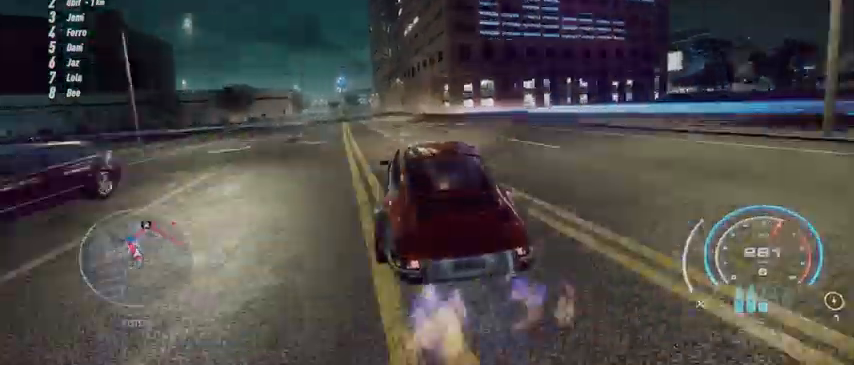
{"buttons": ["R2"], "left_stick": "up-left", "right_stick": "center", "events": []}
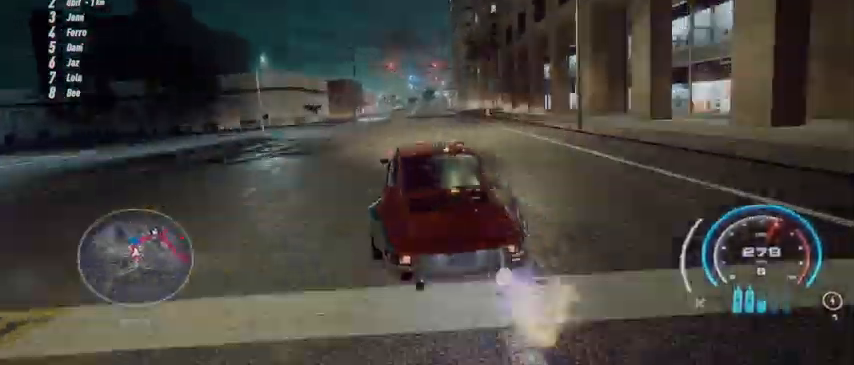
{"buttons": ["R2"], "left_stick": "up", "right_stick": "center", "events": [[292, "left_stick", "up"]]}
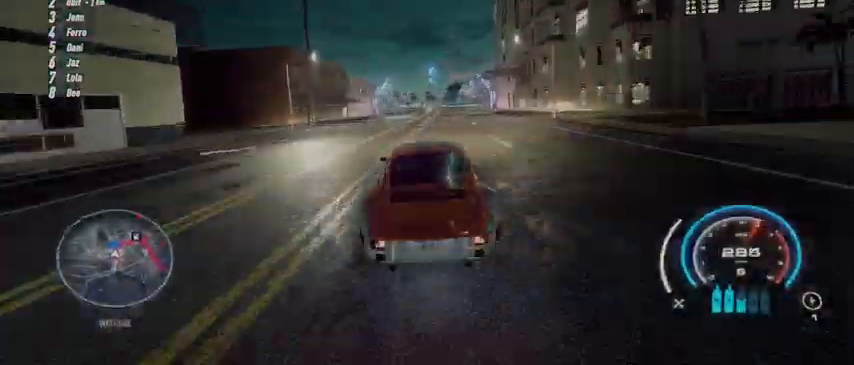
{"buttons": ["R2"], "left_stick": "up-right", "right_stick": "center", "events": [[292, "left_stick", "up-right"]]}
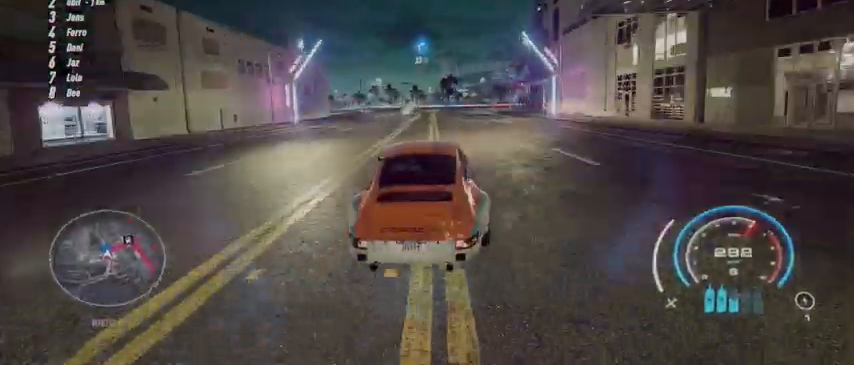
{"buttons": ["R2"], "left_stick": "right", "right_stick": "center", "events": [[417, "left_stick", "right"]]}
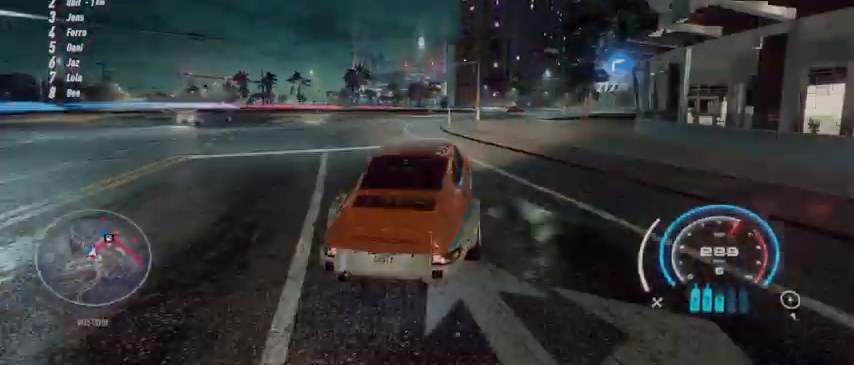
{"buttons": ["R2"], "left_stick": "up-right", "right_stick": "center", "events": [[250, "left_stick", "up-right"]]}
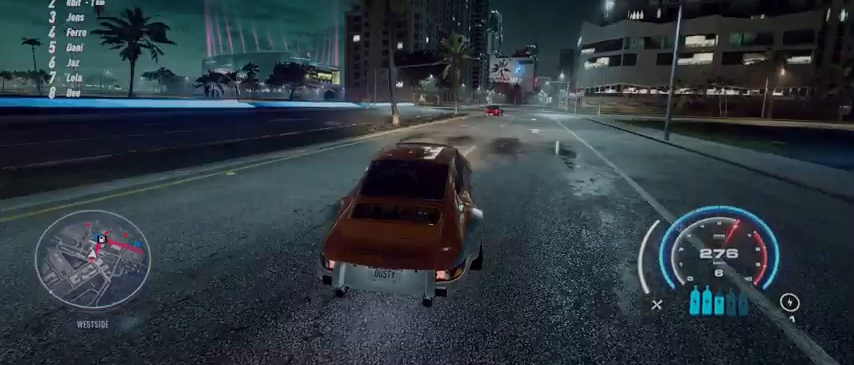
{"buttons": ["R2"], "left_stick": "up-right", "right_stick": "center", "events": []}
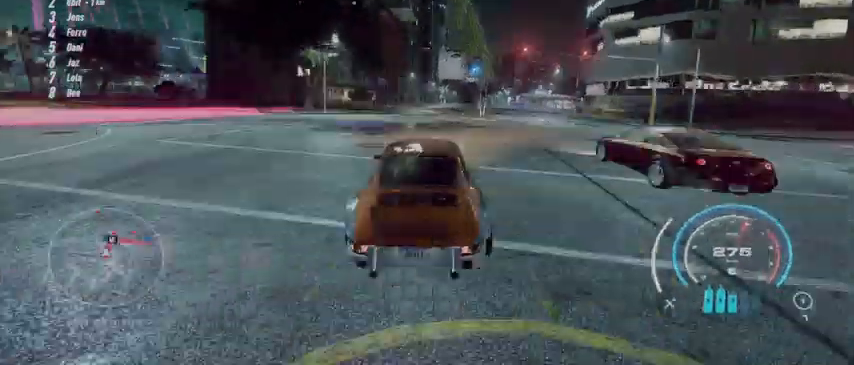
{"buttons": ["R2"], "left_stick": "up-right", "right_stick": "center", "events": []}
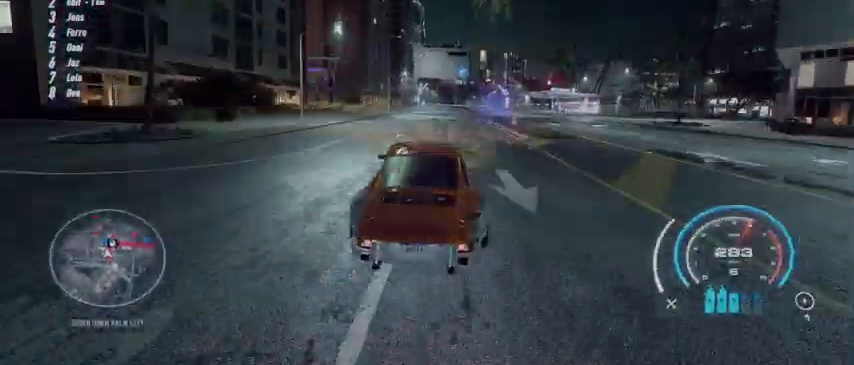
{"buttons": ["R2"], "left_stick": "up-right", "right_stick": "center", "events": []}
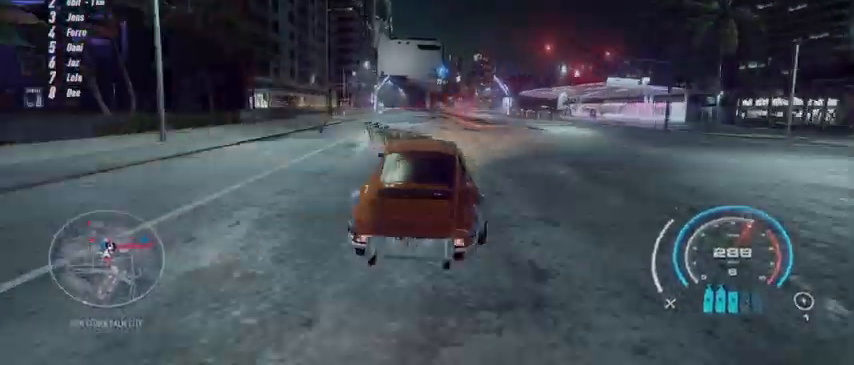
{"buttons": ["R2"], "left_stick": "up-right", "right_stick": "center", "events": []}
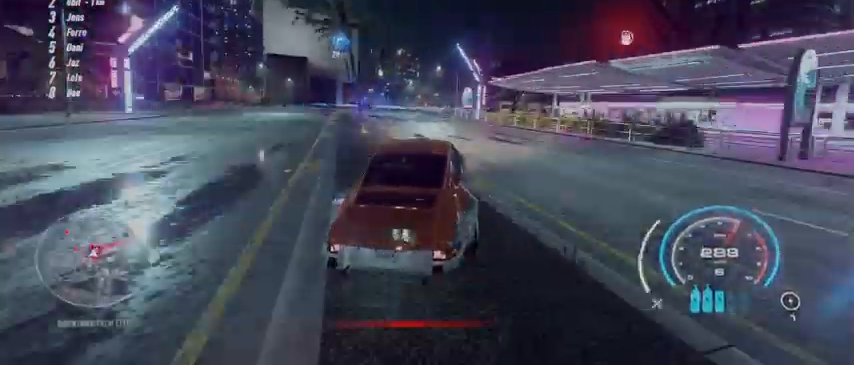
{"buttons": ["R2"], "left_stick": "right", "right_stick": "center", "events": [[417, "left_stick", "right"]]}
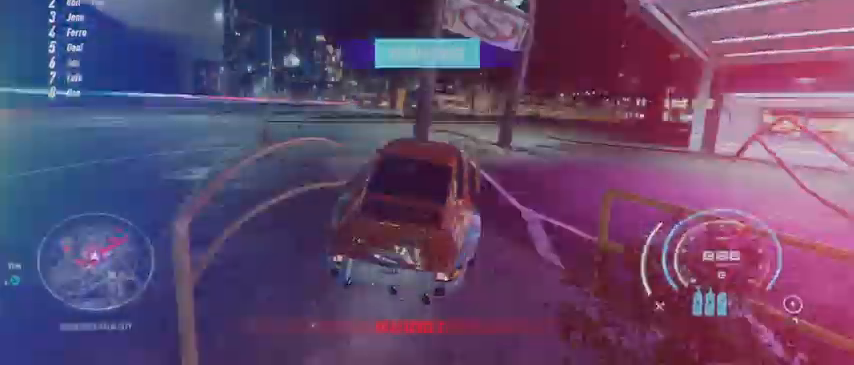
{"buttons": ["R2"], "left_stick": "right", "right_stick": "center", "events": []}
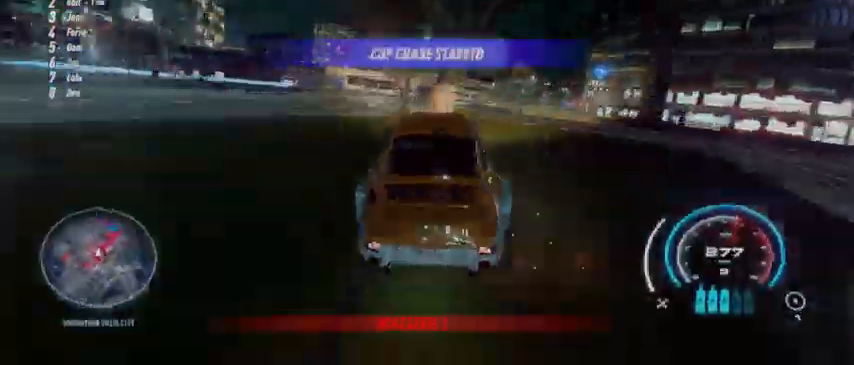
{"buttons": ["A", "L2", "R2"], "left_stick": "right", "right_stick": "center"}
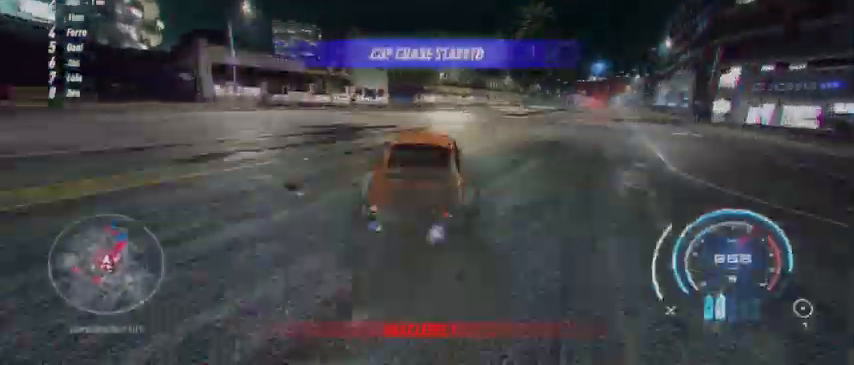
{"buttons": ["A", "R2"], "left_stick": "center", "right_stick": "center", "events": [[208, "L2", "up"], [333, "left_stick", "center"]]}
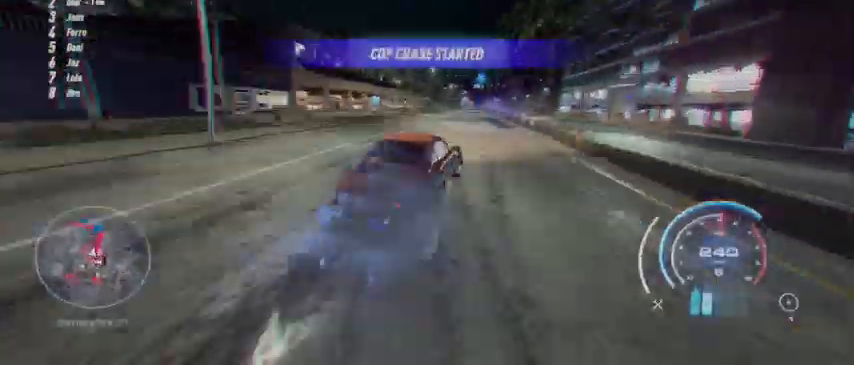
{"buttons": ["A", "R2"], "left_stick": "center", "right_stick": "center", "events": [[167, "left_stick", "left"], [292, "left_stick", "center"]]}
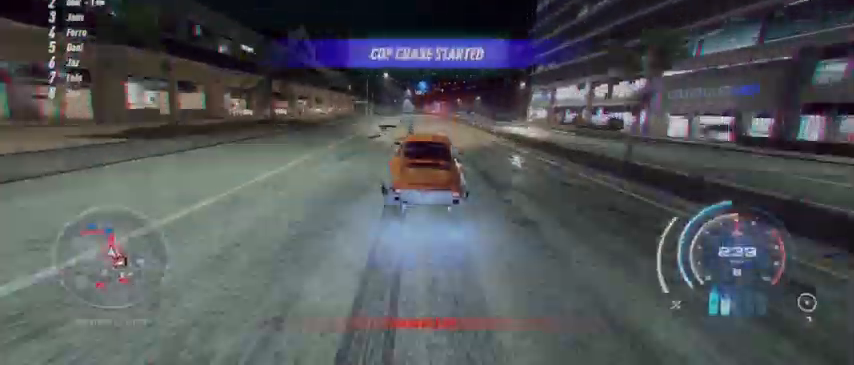
{"buttons": ["A", "R2"], "left_stick": "center", "right_stick": "center", "events": [[208, "left_stick", "right"], [417, "left_stick", "center"]]}